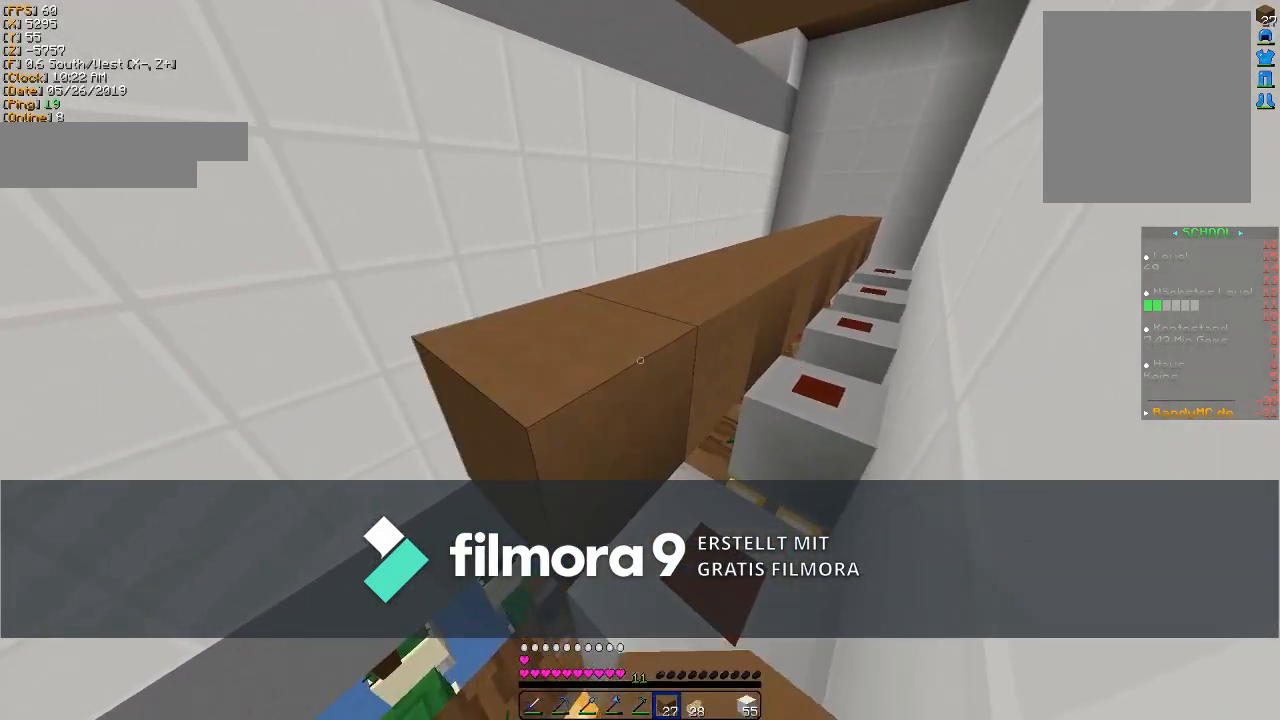
Gameplay with keyboard and mouse; each line is a JSON object with the keys and mouse buttons held at the frame after it. "events" lists presses ("down") and releases ("up") of "a", "d", "s", "w", "mouse_left" and "mouse_right" between this image and that frame as [ms after this image, input, new state], when the widget could be followed in between. "mouse_left", "mouse_right" = the "left", "right" buttons of the "mouse" list. No other keys are recorded. Fast repeated clicks can show as one long hold. Mouse movement is not recorded.
{"keys": ["s"], "mouse": [], "events": [[100, "a", "up"]]}
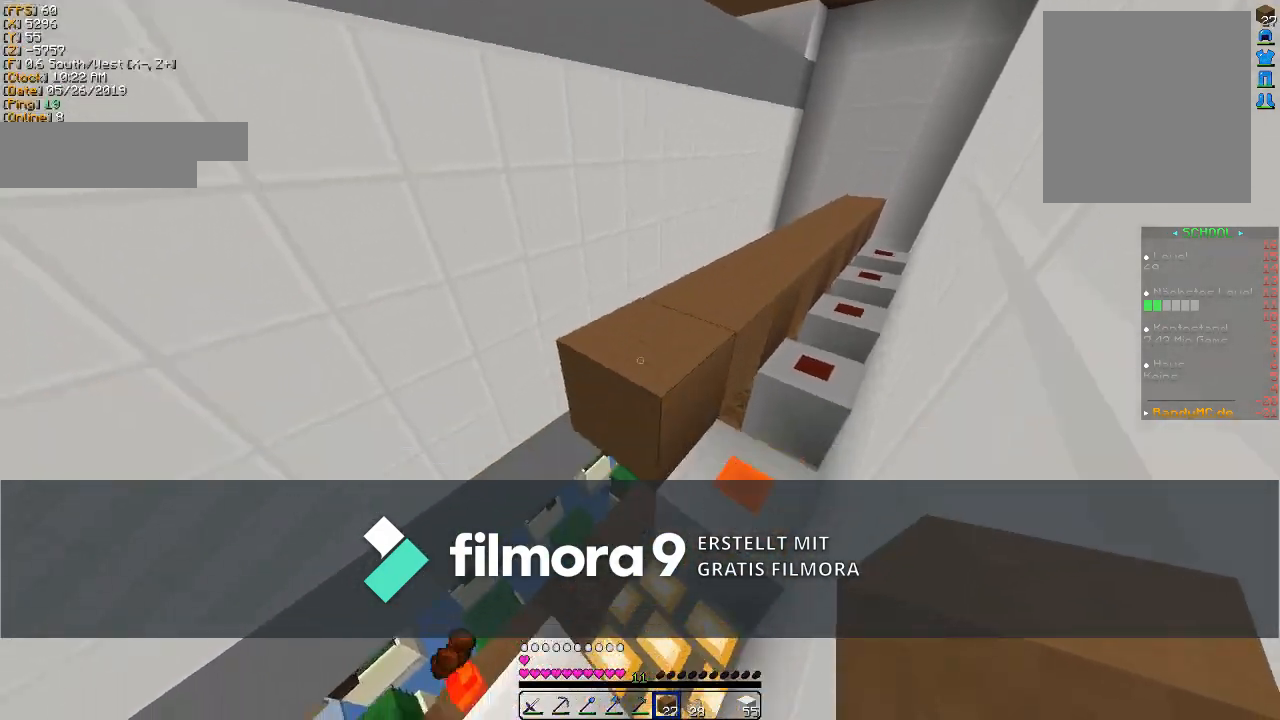
{"keys": ["s"], "mouse": [], "events": [[100, "a", "down"], [500, "a", "up"]]}
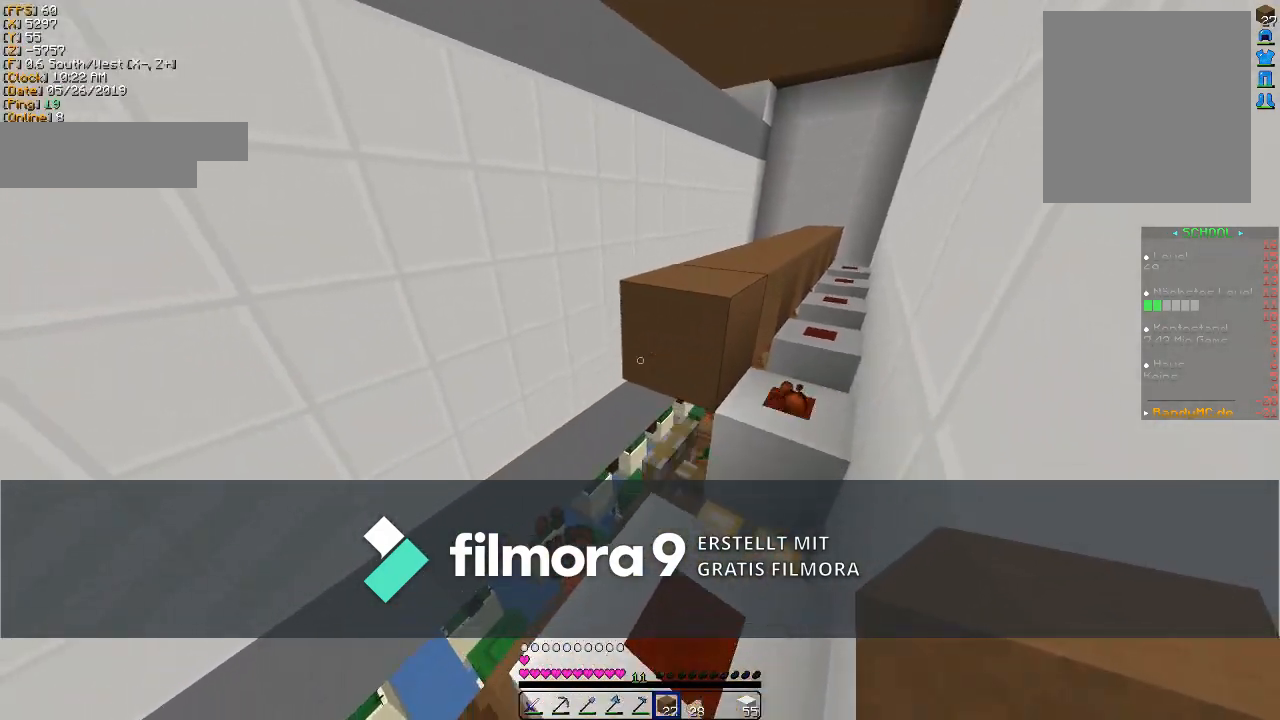
{"keys": ["a", "s"], "mouse": [], "events": [[33, "mouse_right", "down"], [133, "a", "down"], [133, "mouse_right", "up"], [400, "mouse_right", "down"], [467, "mouse_right", "up"]]}
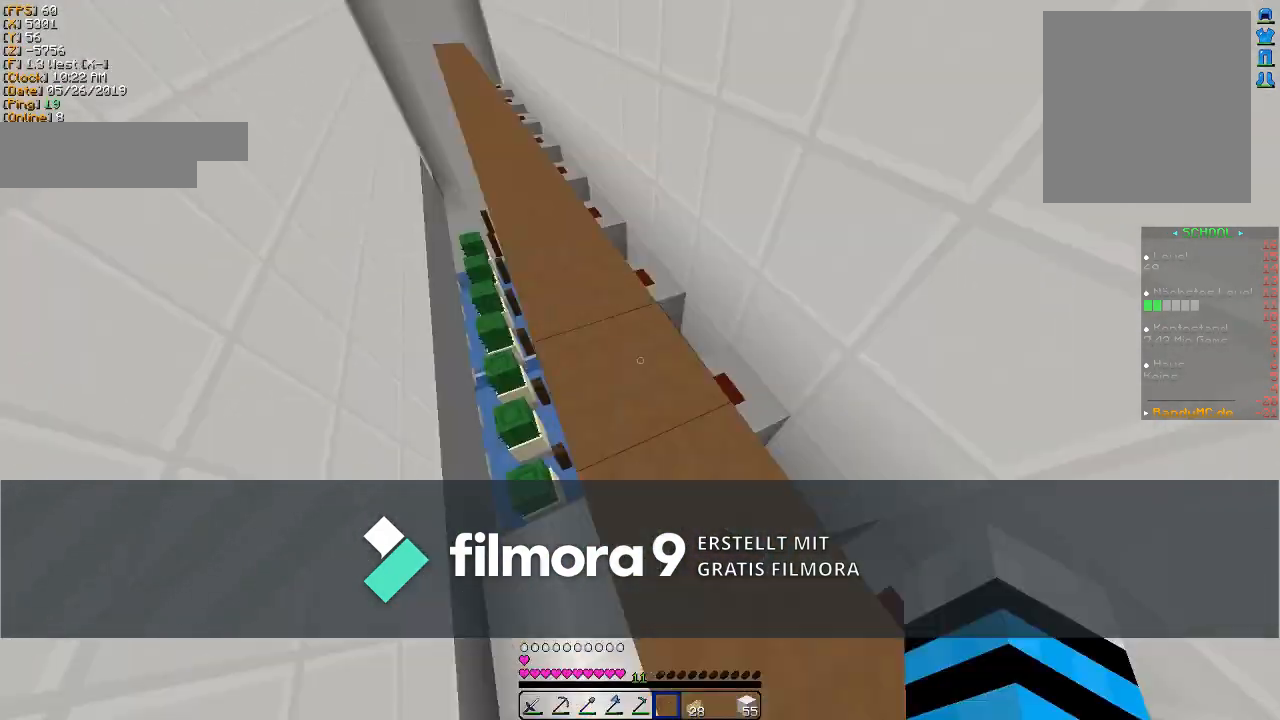
{"keys": ["a"], "mouse": [], "events": [[400, "s", "up"]]}
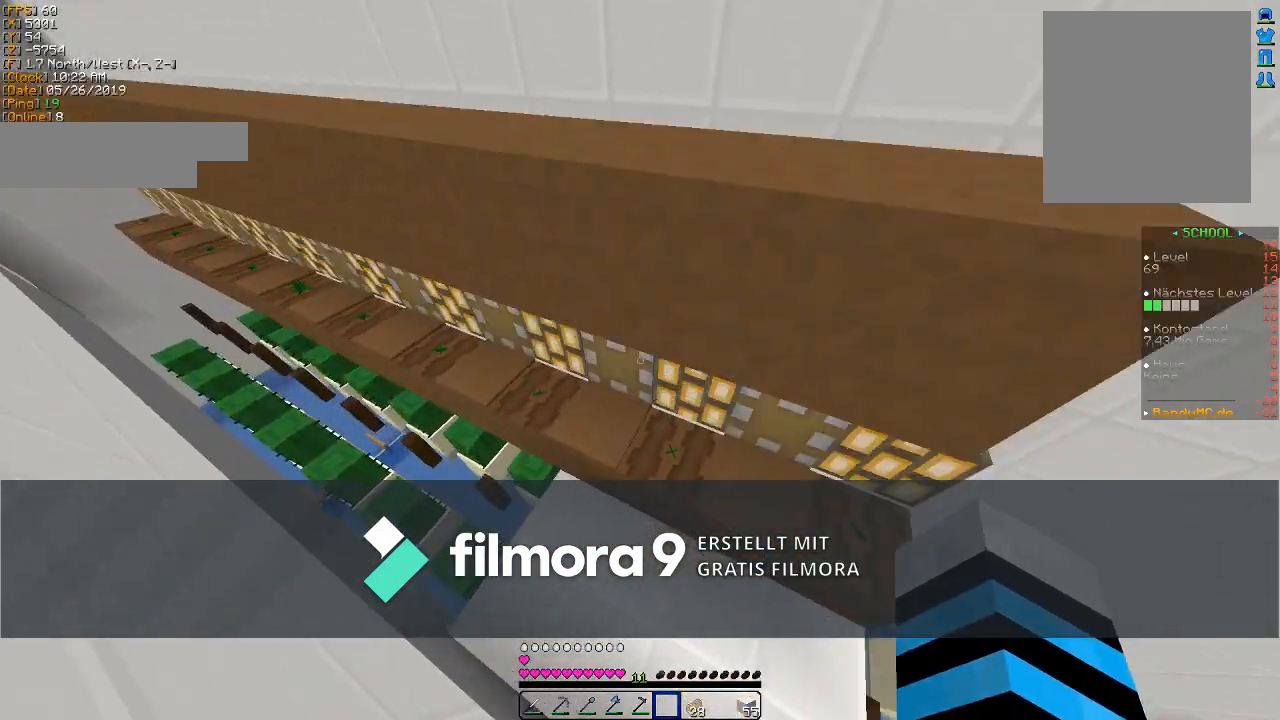
{"keys": ["a"], "mouse": [], "events": []}
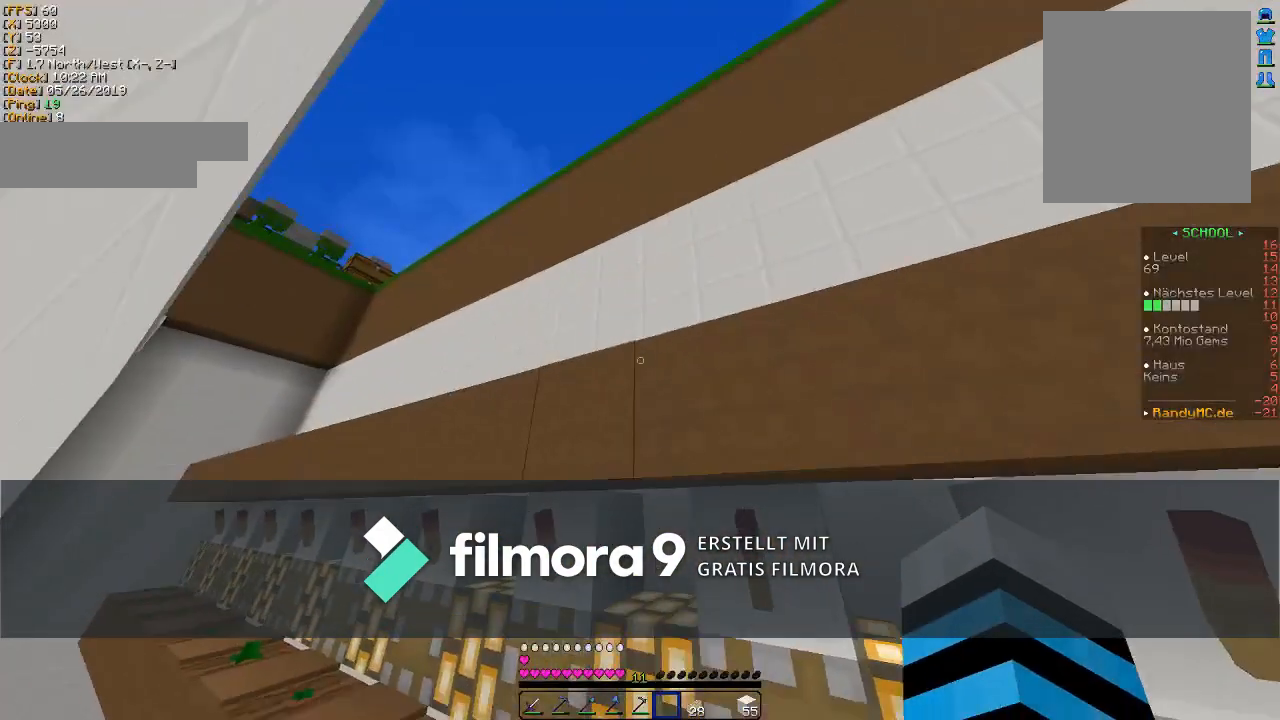
{"keys": ["d"], "mouse": [], "events": [[133, "mouse_left", "down"], [200, "a", "up"], [233, "mouse_left", "up"], [267, "d", "down"]]}
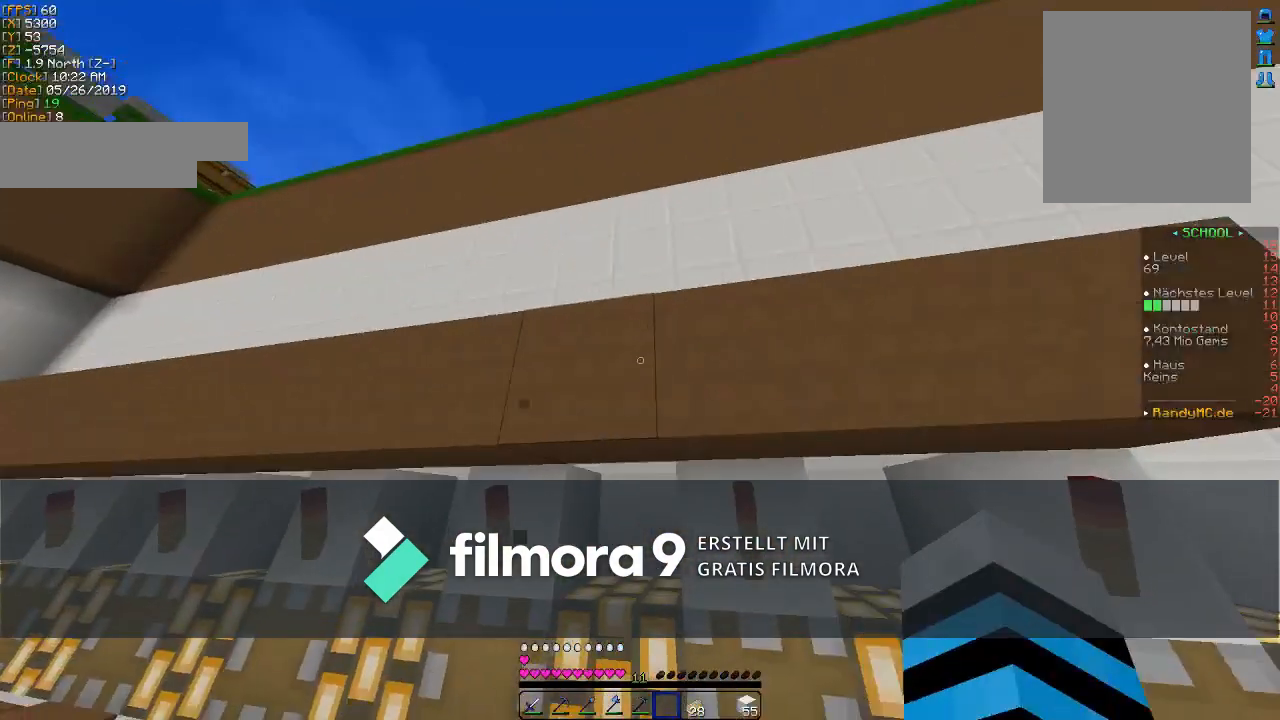
{"keys": ["d"], "mouse": [], "events": [[133, "mouse_left", "down"], [300, "mouse_left", "up"]]}
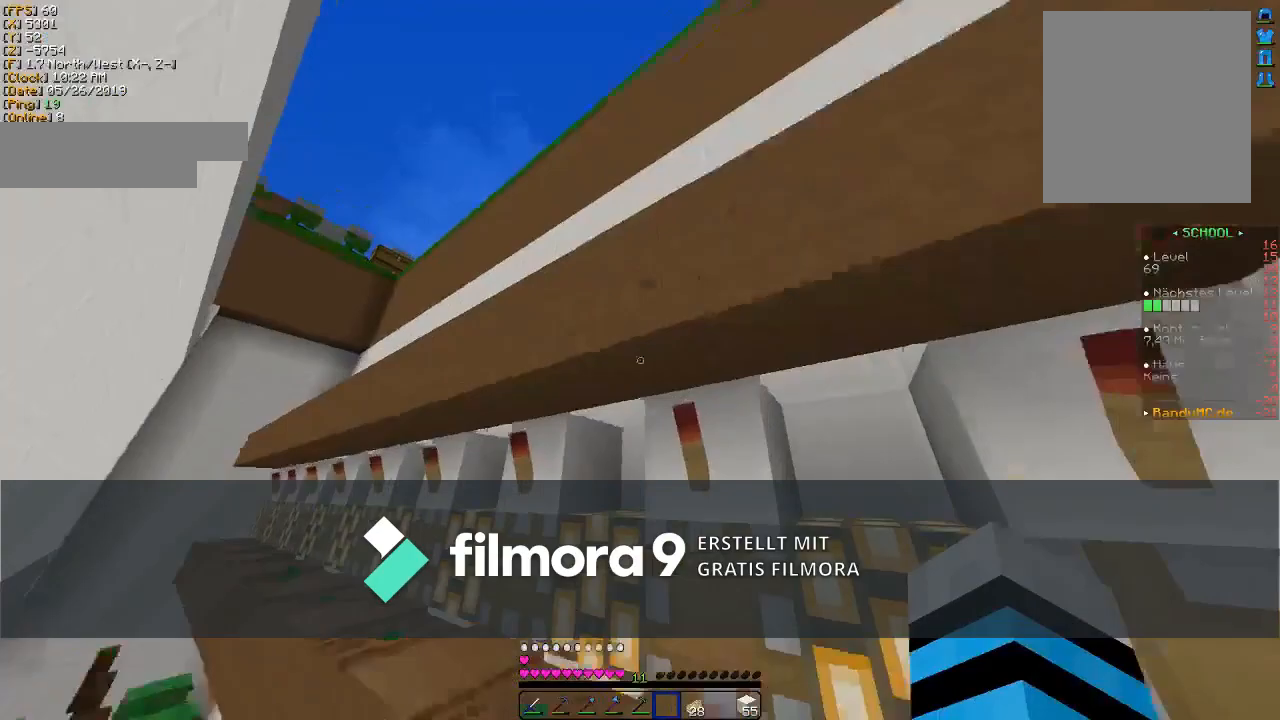
{"keys": ["w"], "mouse": [], "events": [[200, "w", "down"], [300, "d", "up"]]}
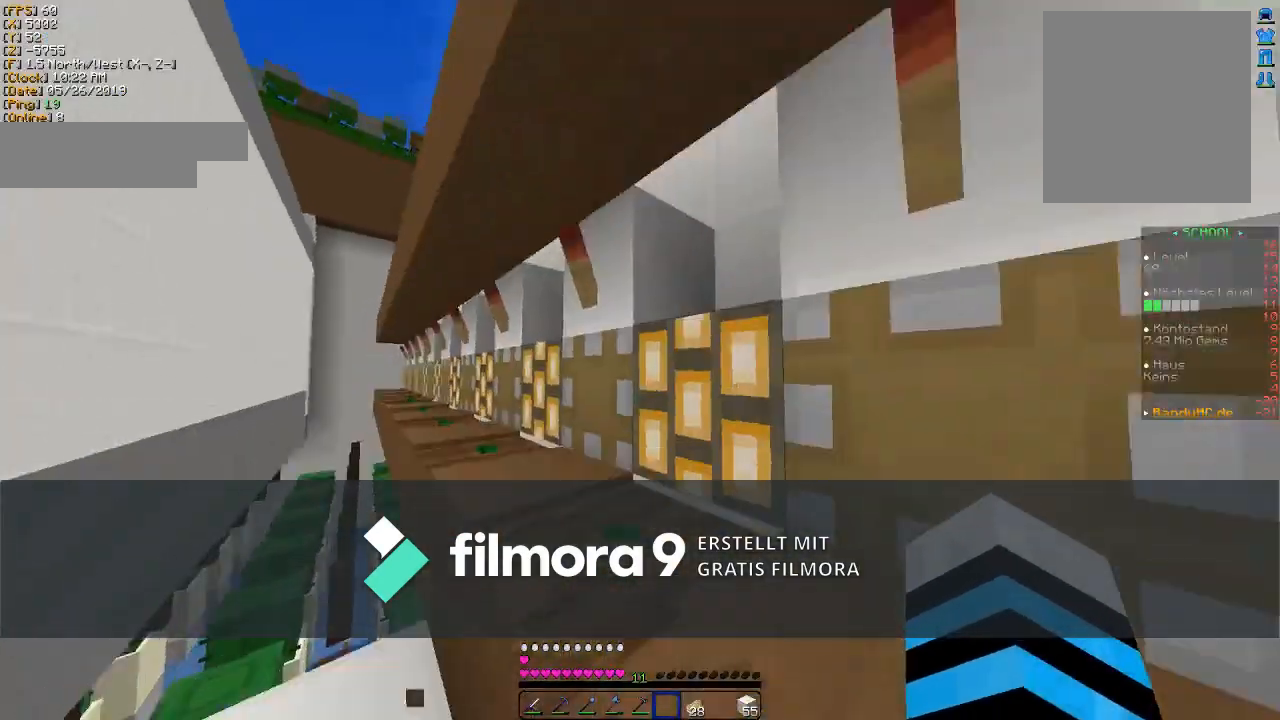
{"keys": [], "mouse": [], "events": [[400, "w", "up"]]}
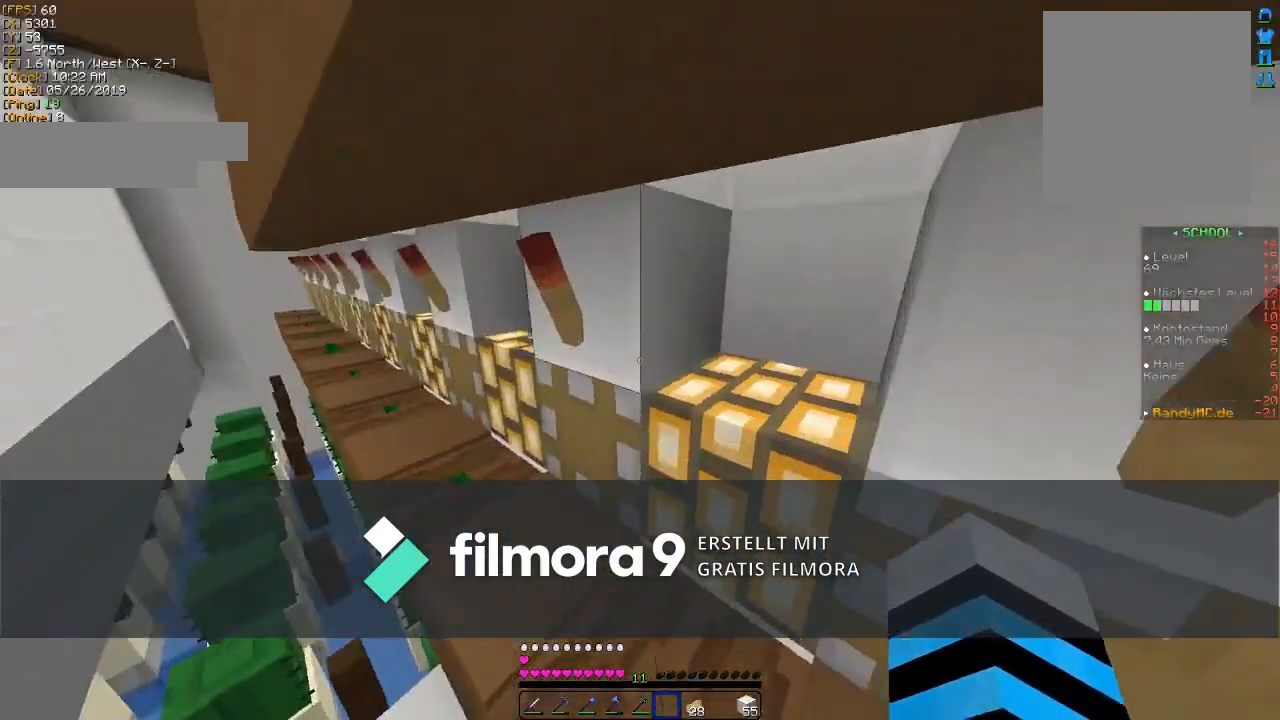
{"keys": ["a"], "mouse": [], "events": [[33, "s", "down"], [333, "a", "down"], [467, "s", "up"]]}
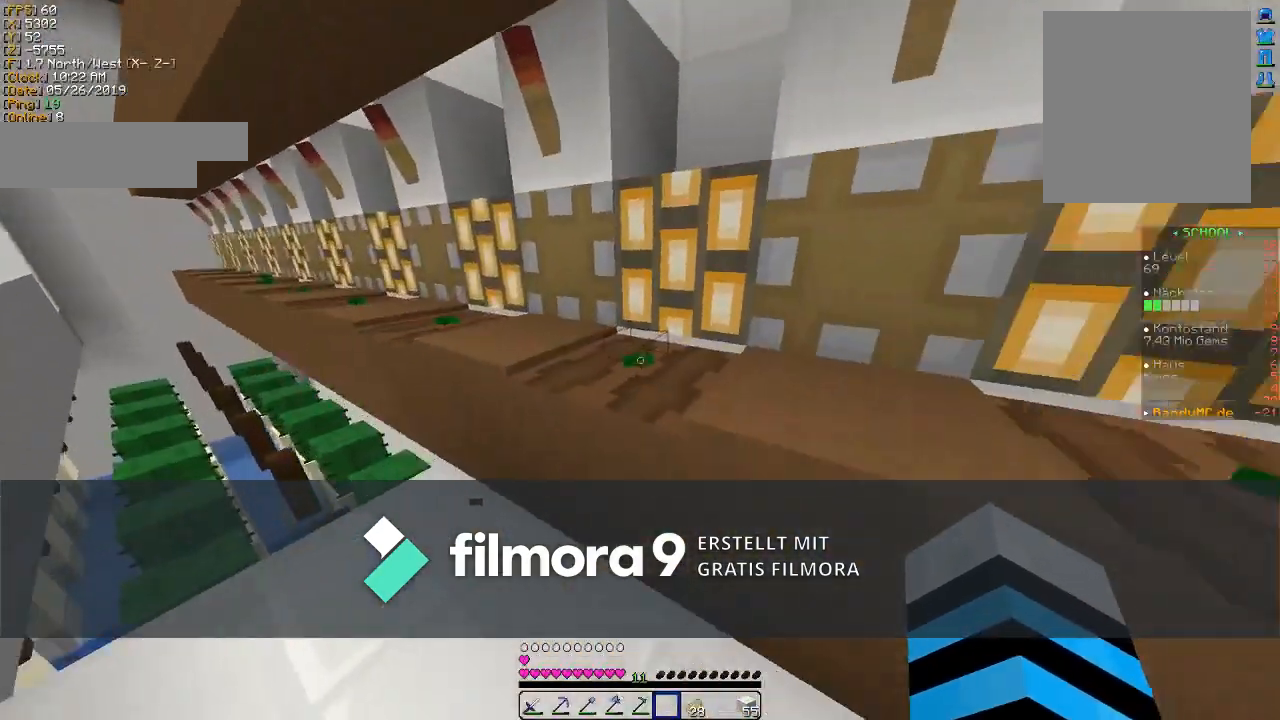
{"keys": ["a"], "mouse": [], "events": []}
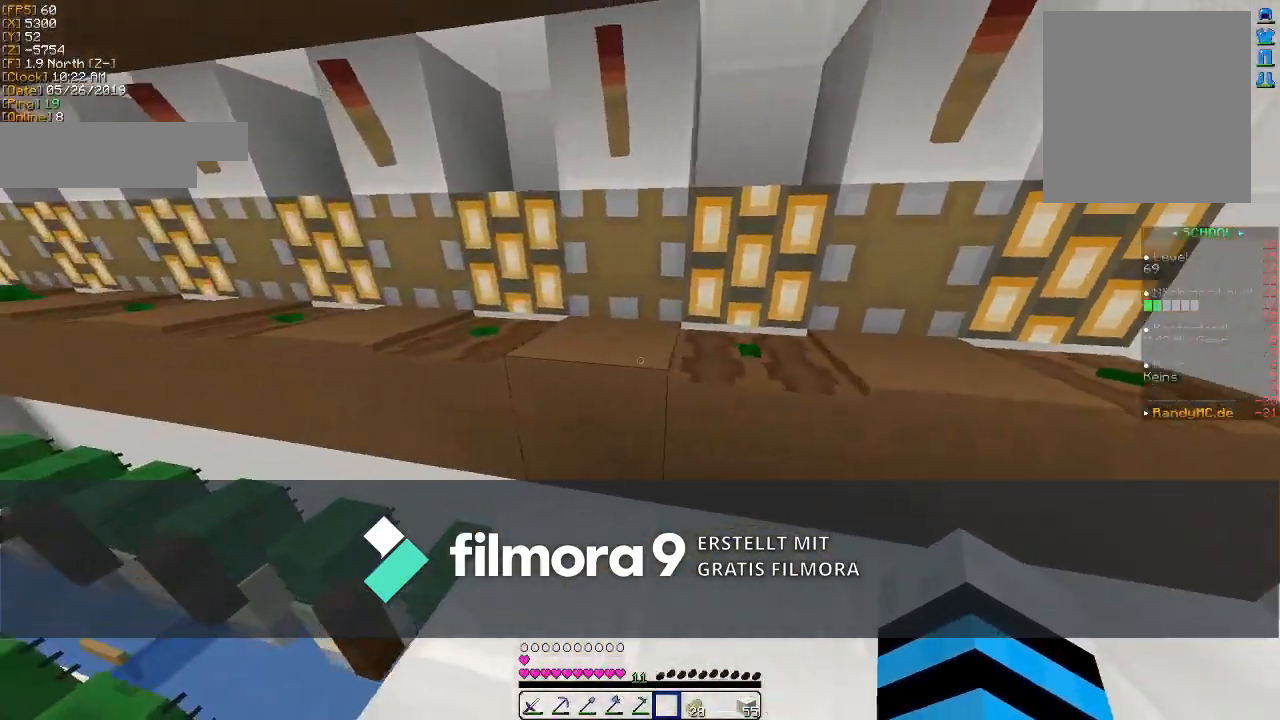
{"keys": [], "mouse": [], "events": [[67, "a", "up"], [167, "a", "down"], [300, "a", "up"]]}
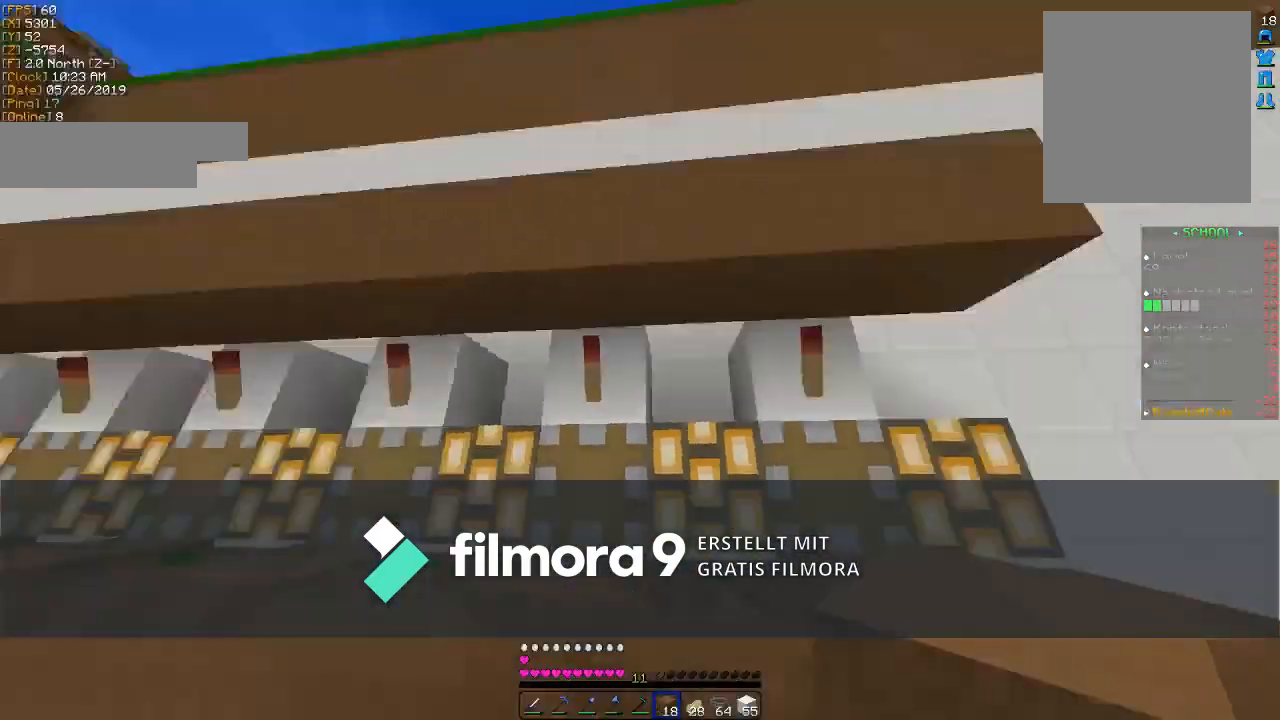
{"keys": [], "mouse": [], "events": []}
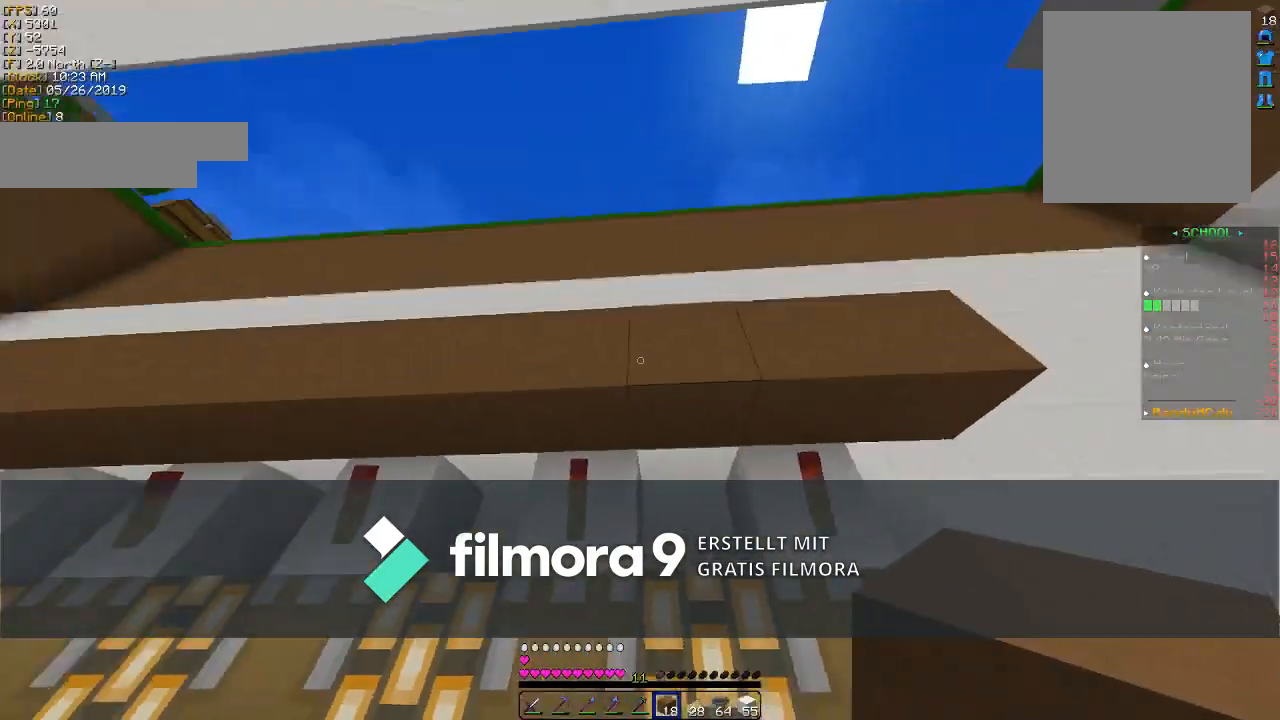
{"keys": [], "mouse": [], "events": []}
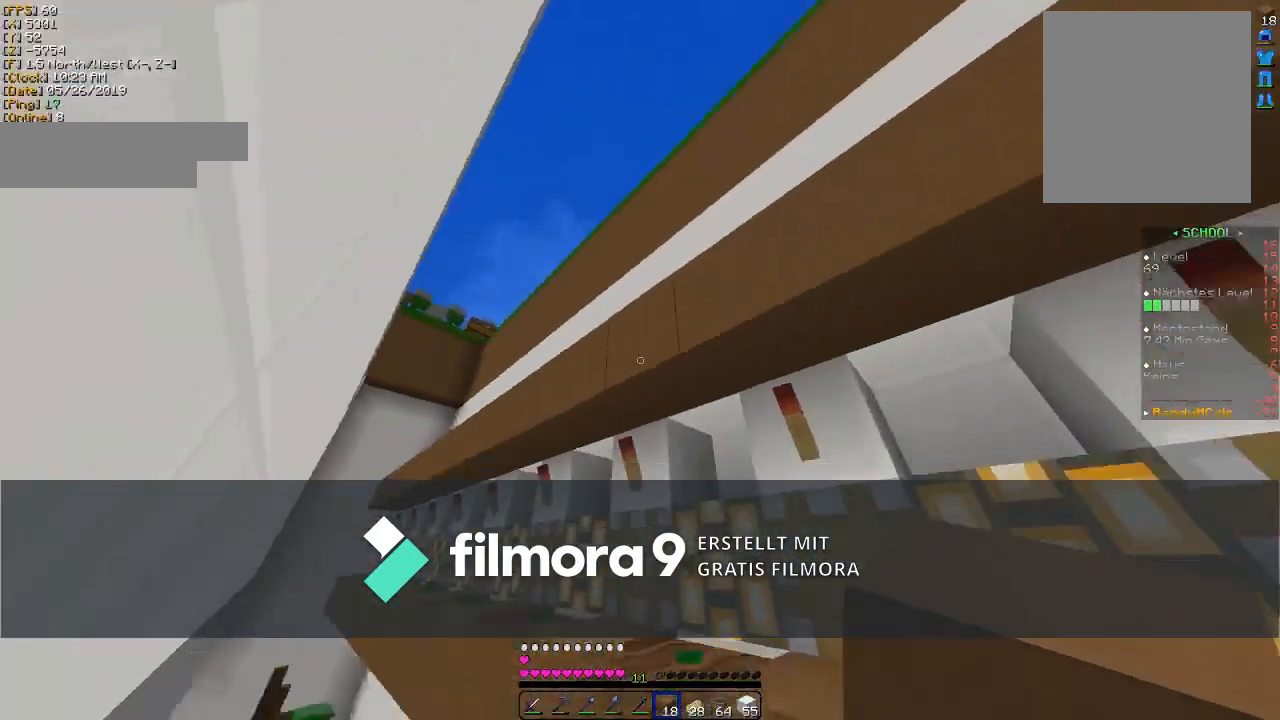
{"keys": [], "mouse": [], "events": []}
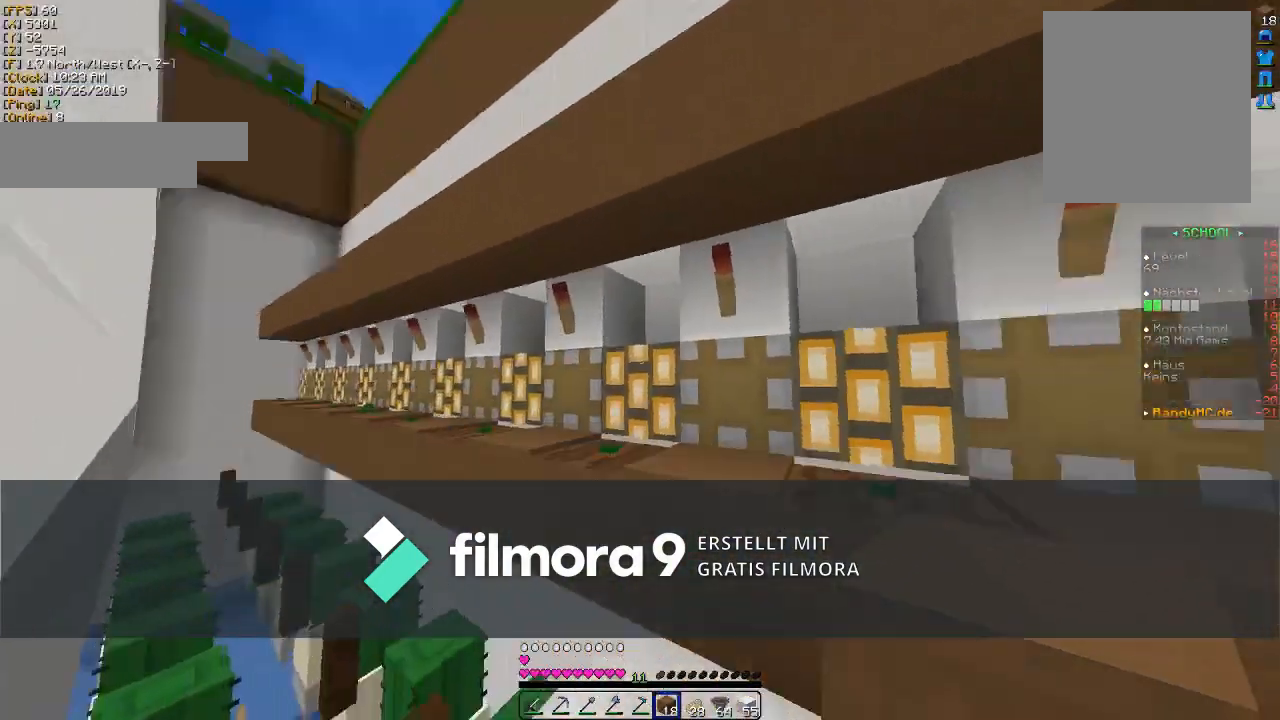
{"keys": [], "mouse": [], "events": []}
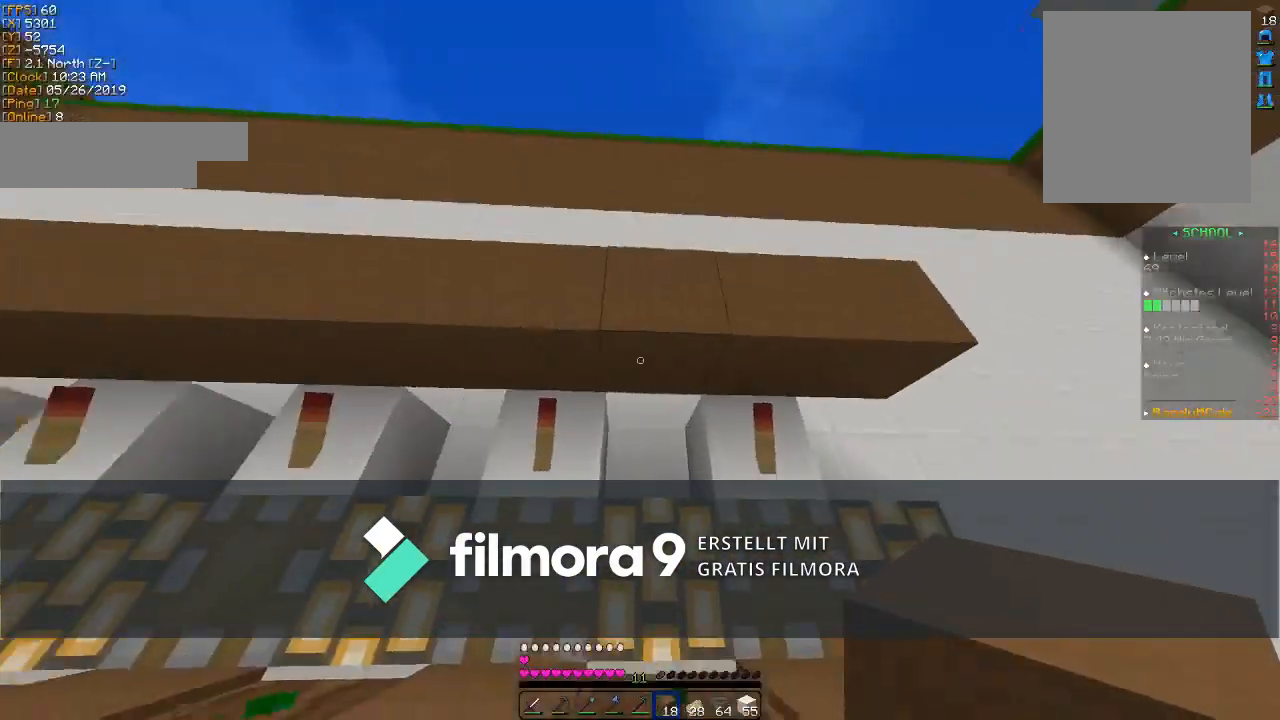
{"keys": ["w"], "mouse": [], "events": [[467, "w", "down"]]}
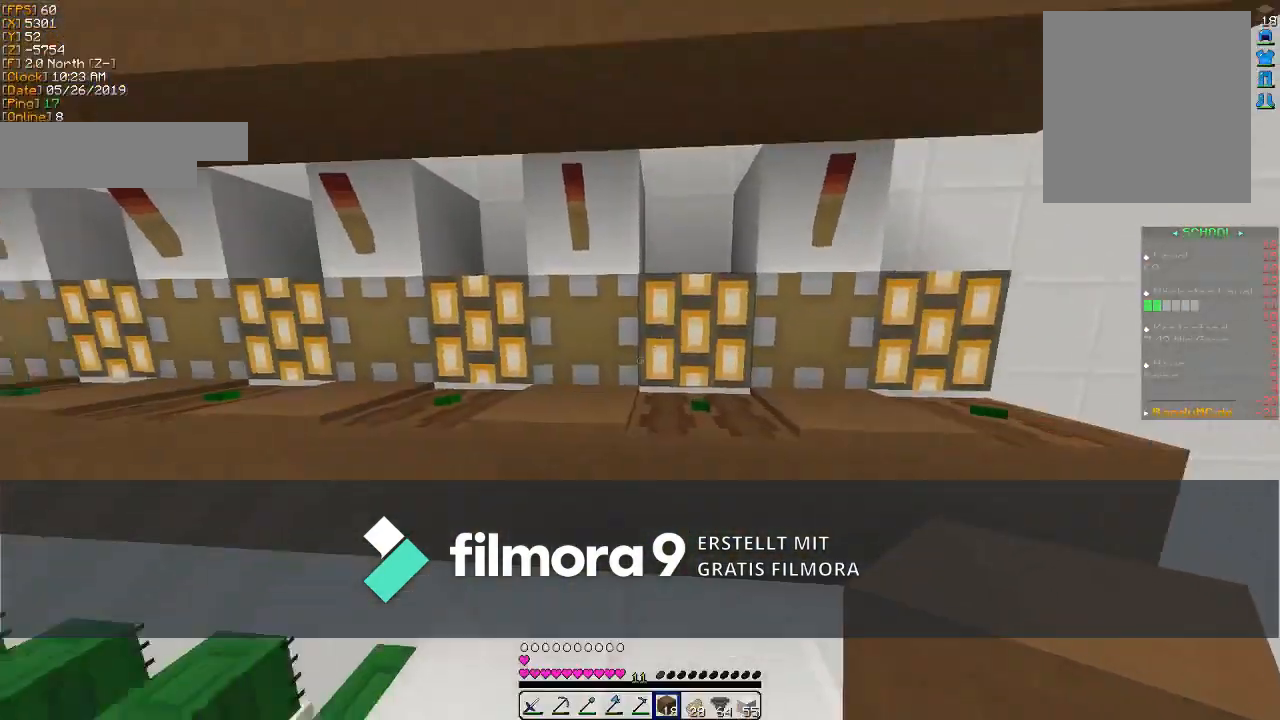
{"keys": ["a"], "mouse": [], "events": [[100, "w", "up"], [333, "a", "down"]]}
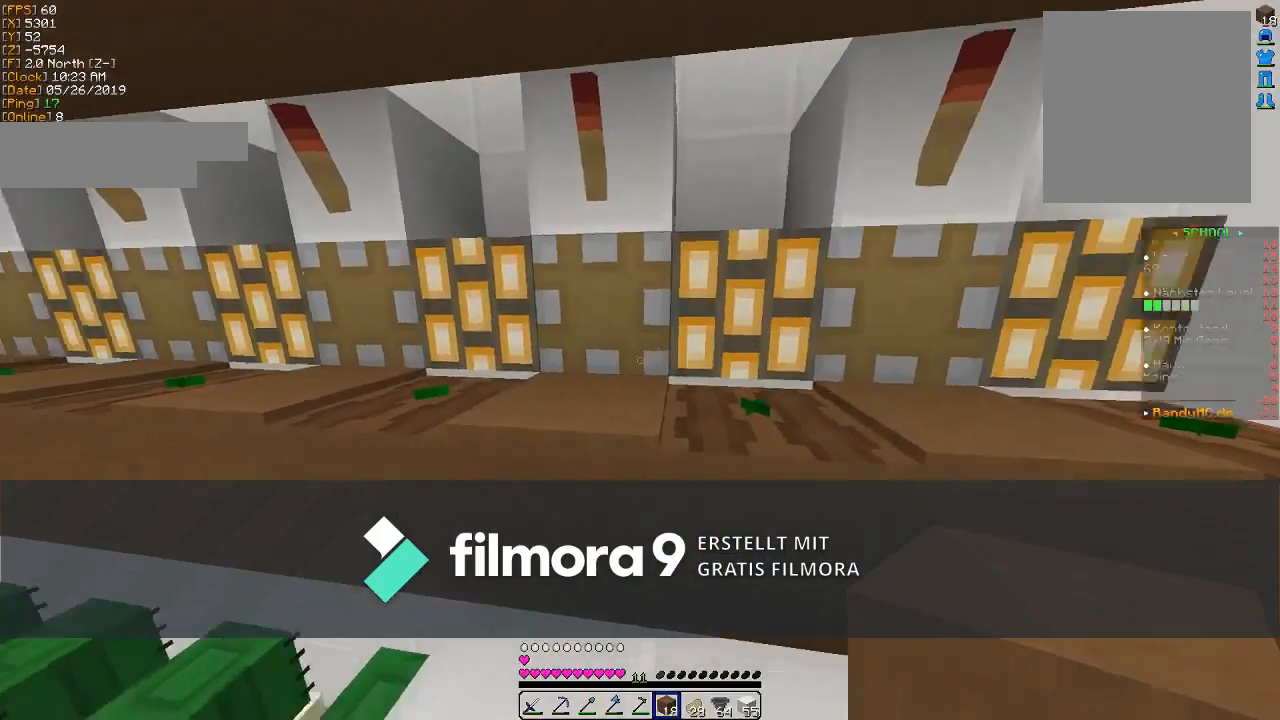
{"keys": [], "mouse": [], "events": [[67, "a", "up"], [367, "mouse_right", "down"], [500, "mouse_right", "up"]]}
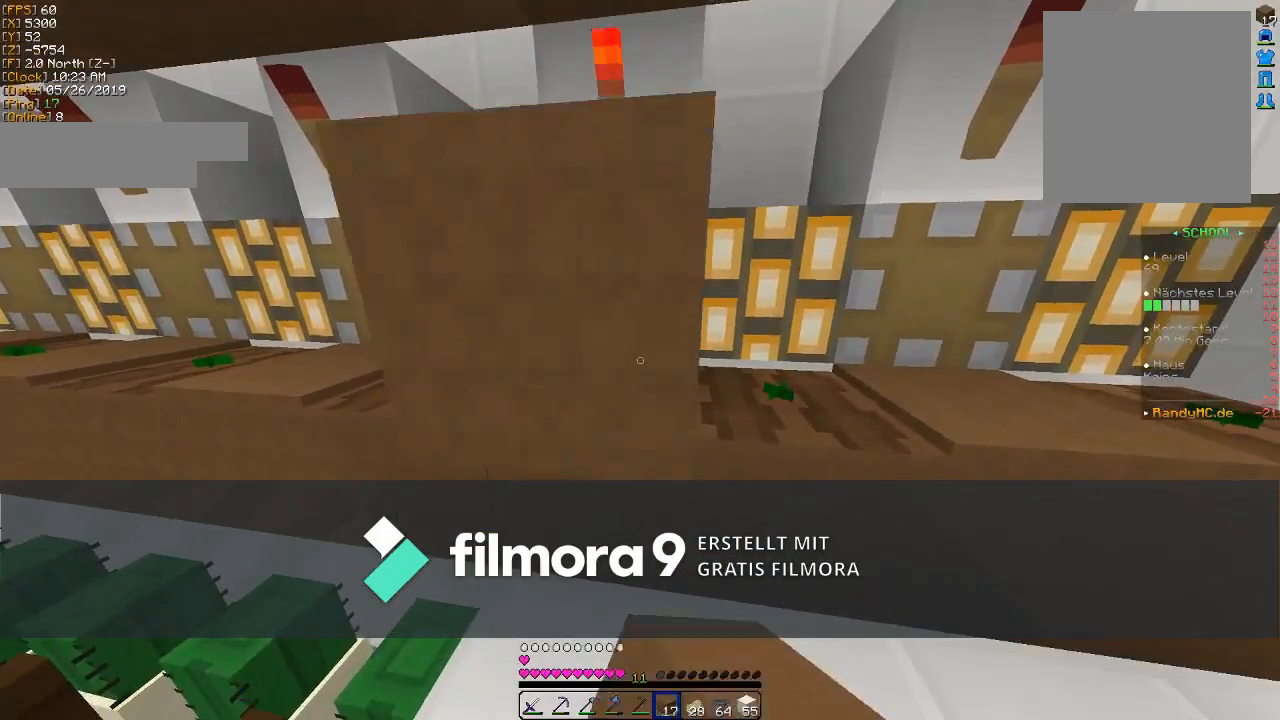
{"keys": [], "mouse": [], "events": [[133, "s", "down"], [367, "s", "up"]]}
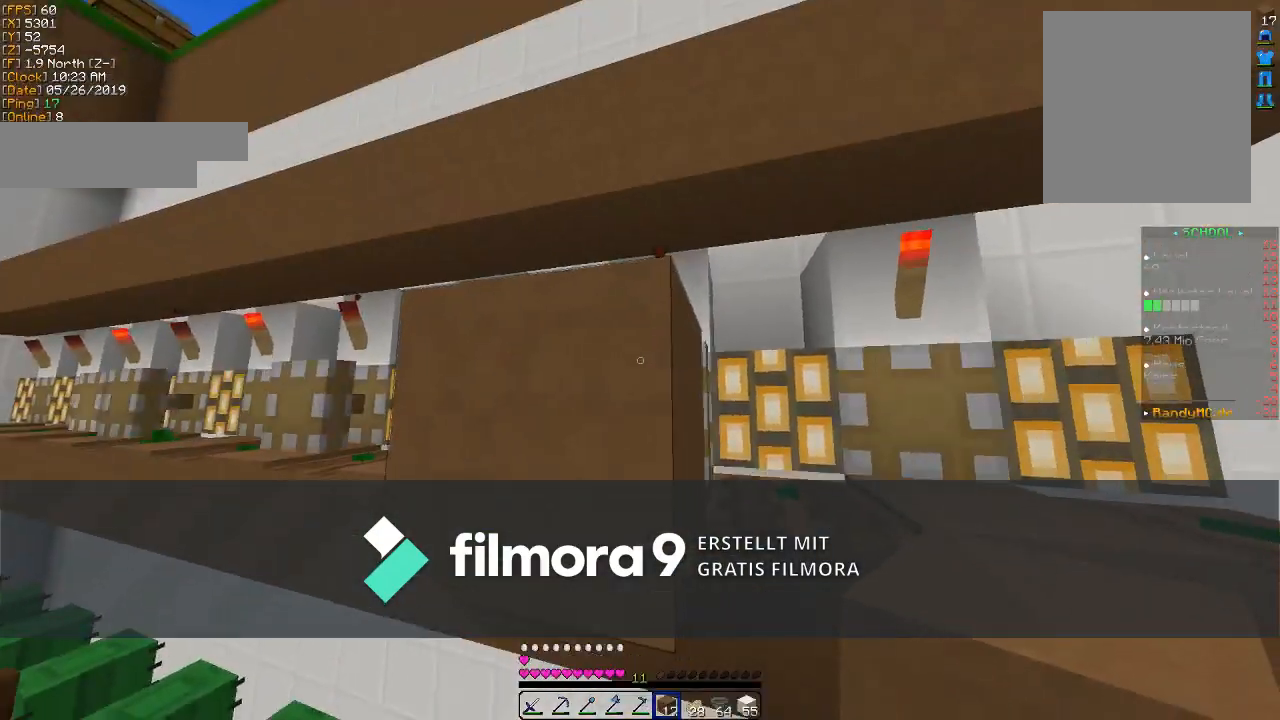
{"keys": [], "mouse": [], "events": []}
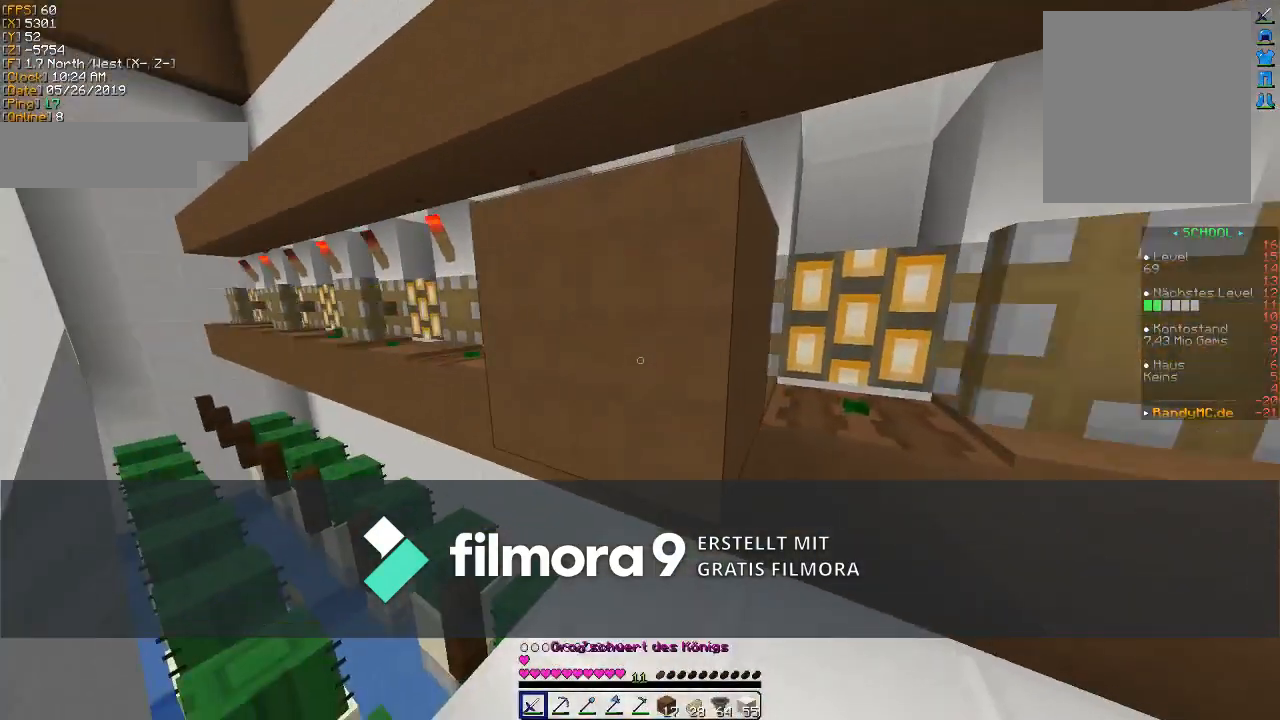
{"keys": [], "mouse": [], "events": [[67, "d", "down"], [433, "d", "up"]]}
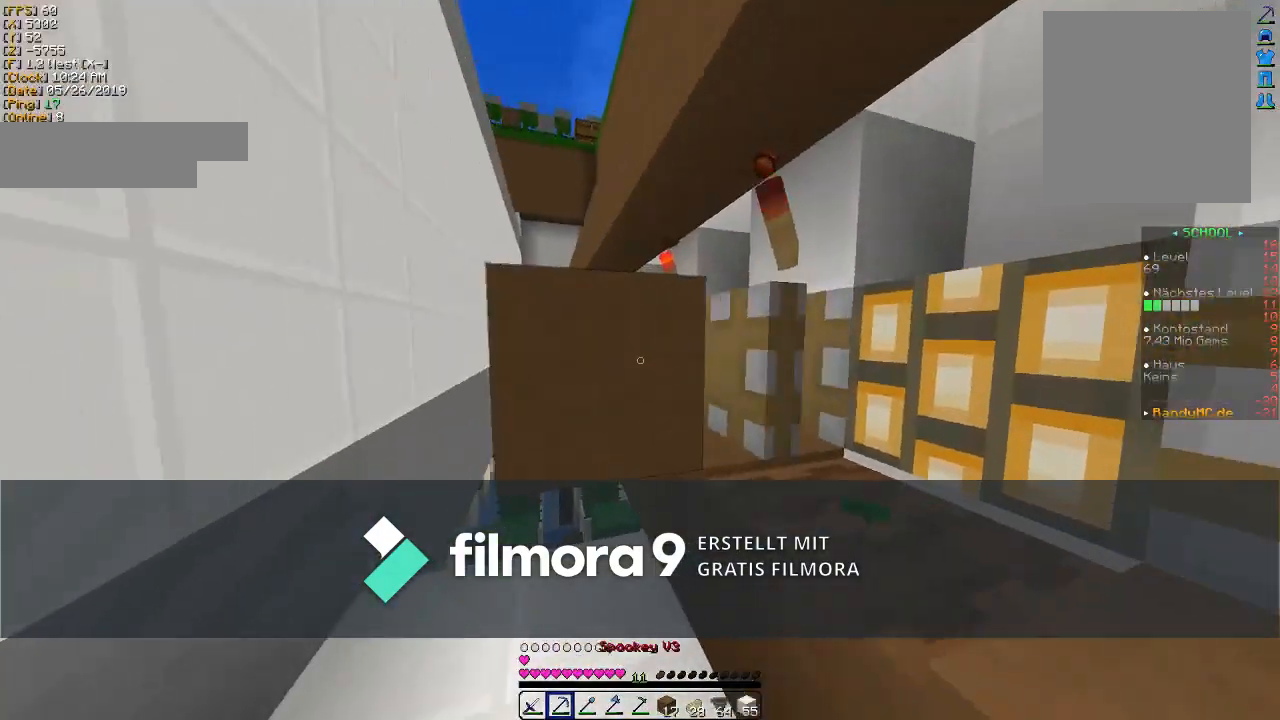
{"keys": ["w"], "mouse": ["left"], "events": [[300, "w", "down"], [367, "mouse_left", "down"]]}
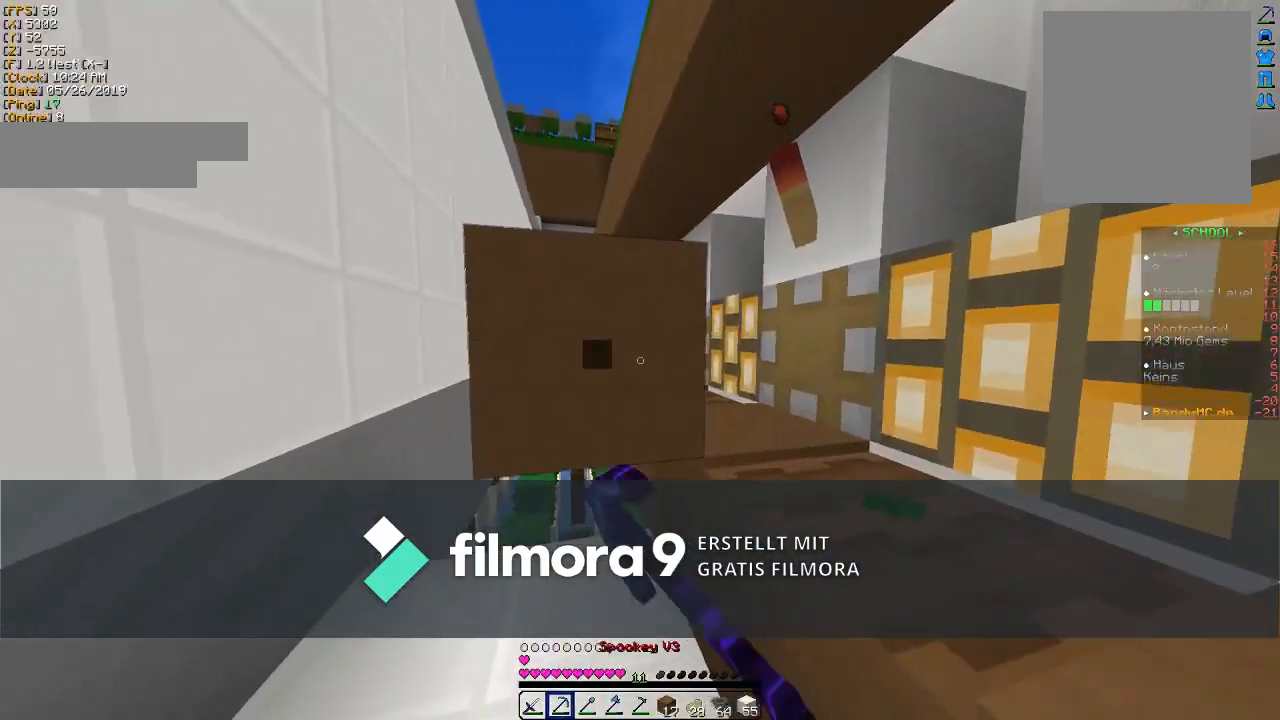
{"keys": ["w"], "mouse": ["left"], "events": []}
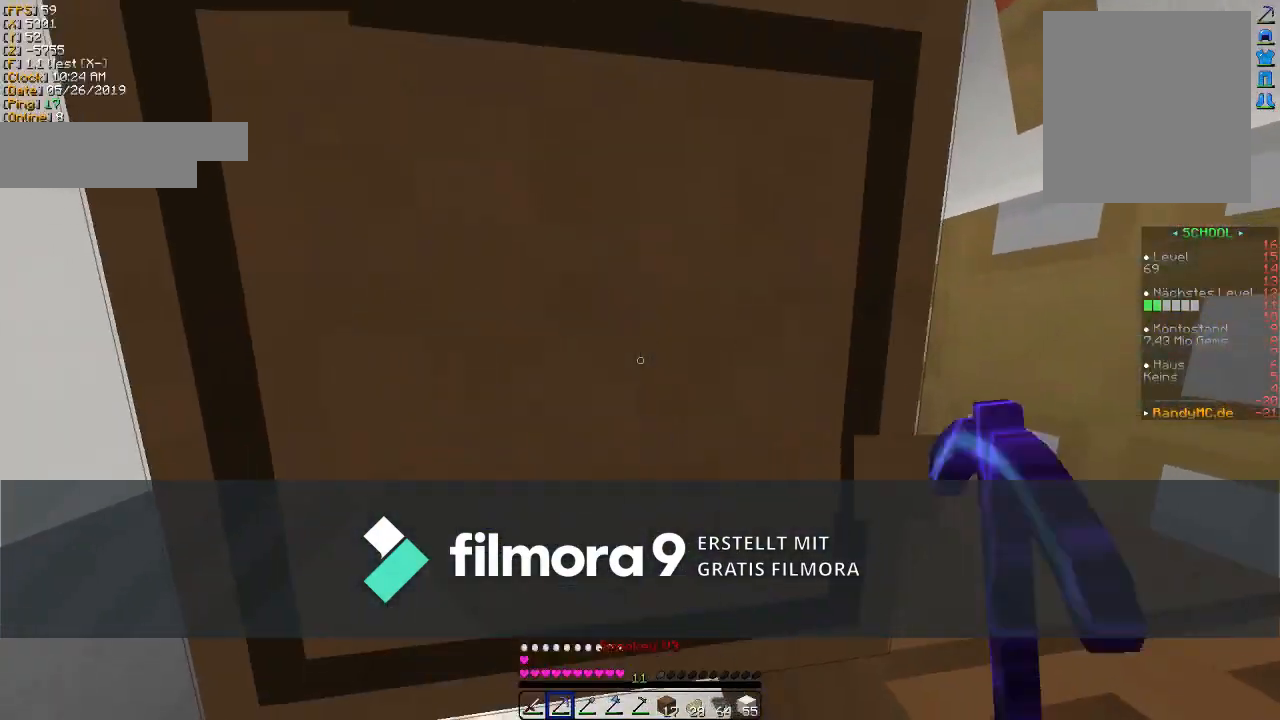
{"keys": ["w"], "mouse": [], "events": [[433, "mouse_left", "up"]]}
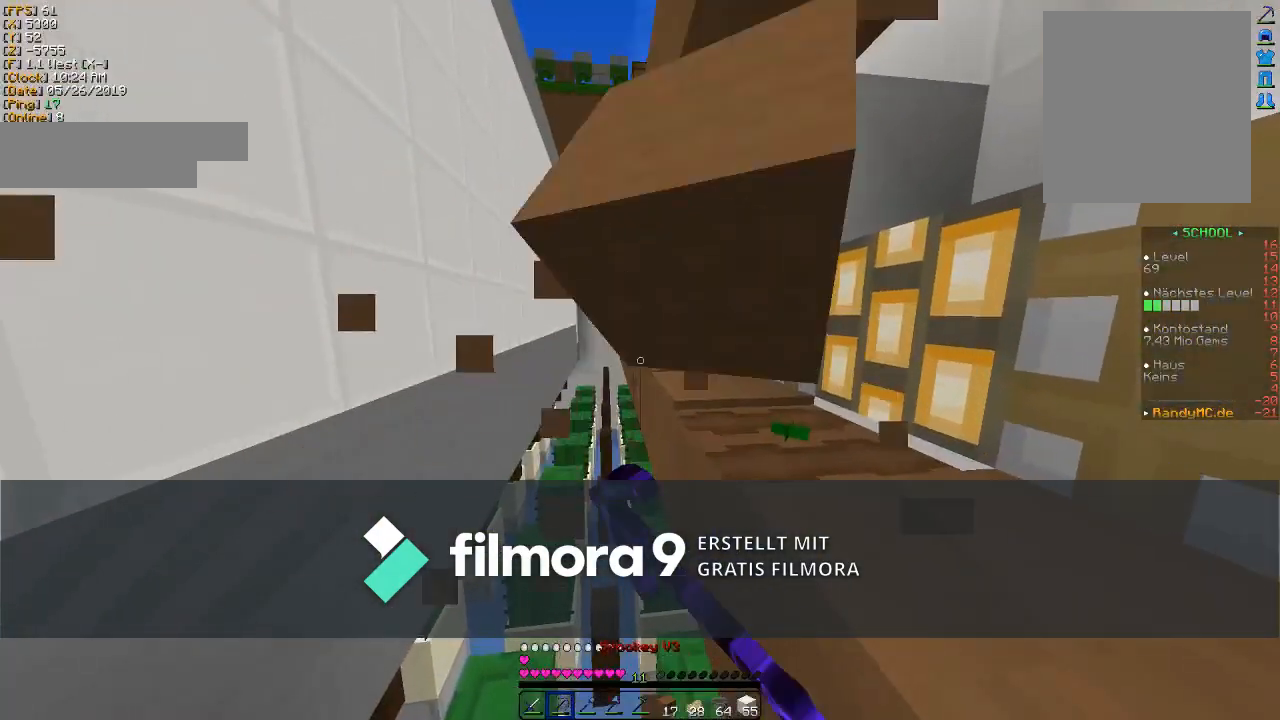
{"keys": ["a", "s"], "mouse": [], "events": [[167, "w", "up"], [333, "s", "down"], [500, "a", "down"]]}
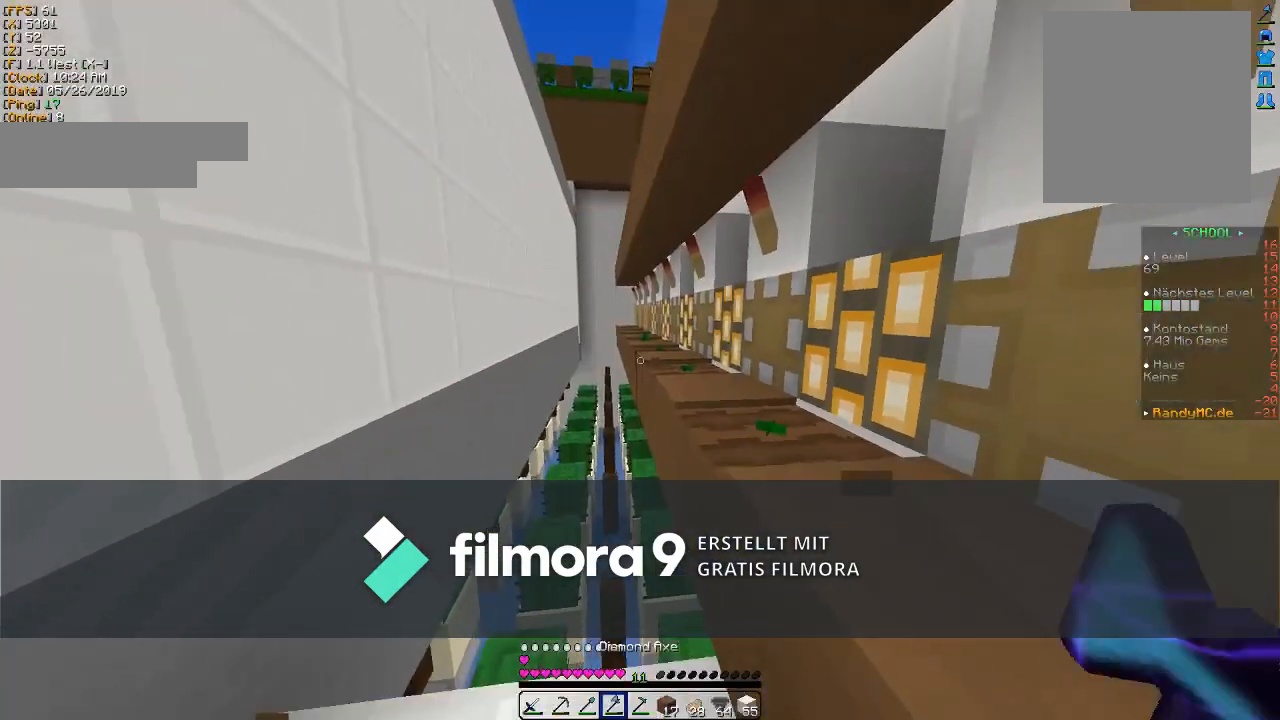
{"keys": [], "mouse": [], "events": [[133, "s", "up"], [233, "a", "up"]]}
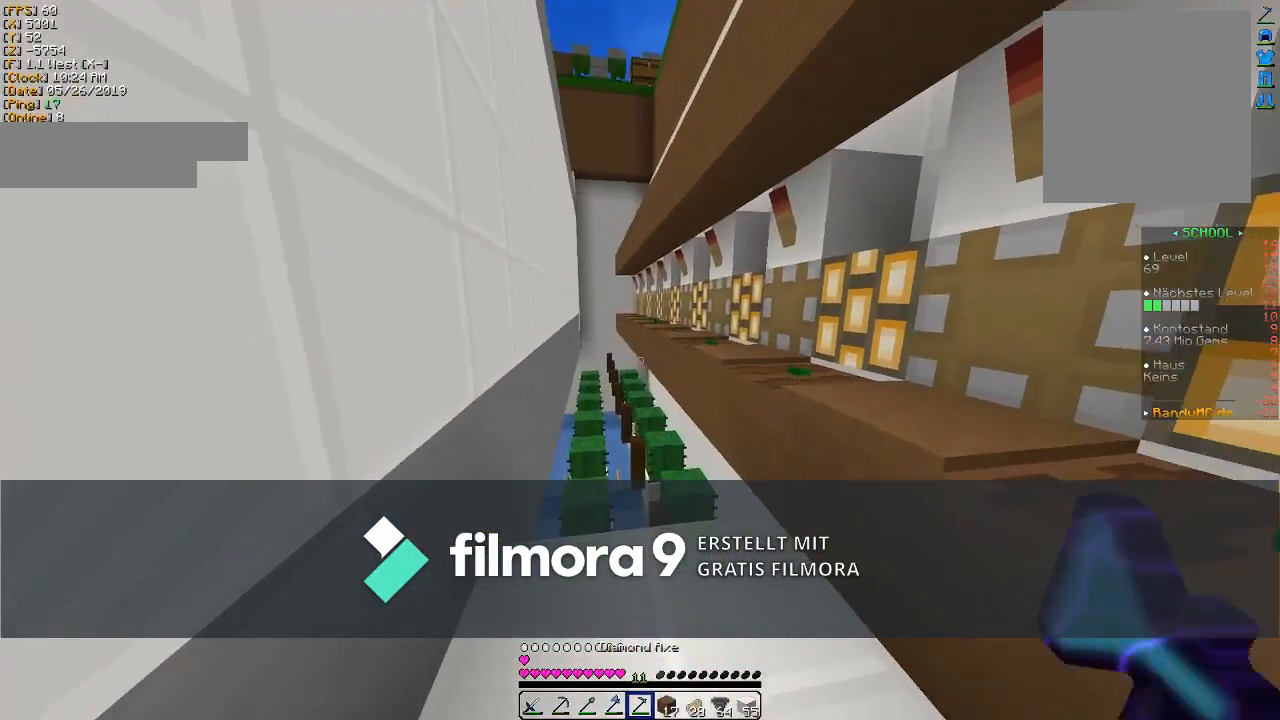
{"keys": [], "mouse": [], "events": [[33, "w", "down"], [200, "a", "down"], [400, "w", "up"], [433, "a", "up"]]}